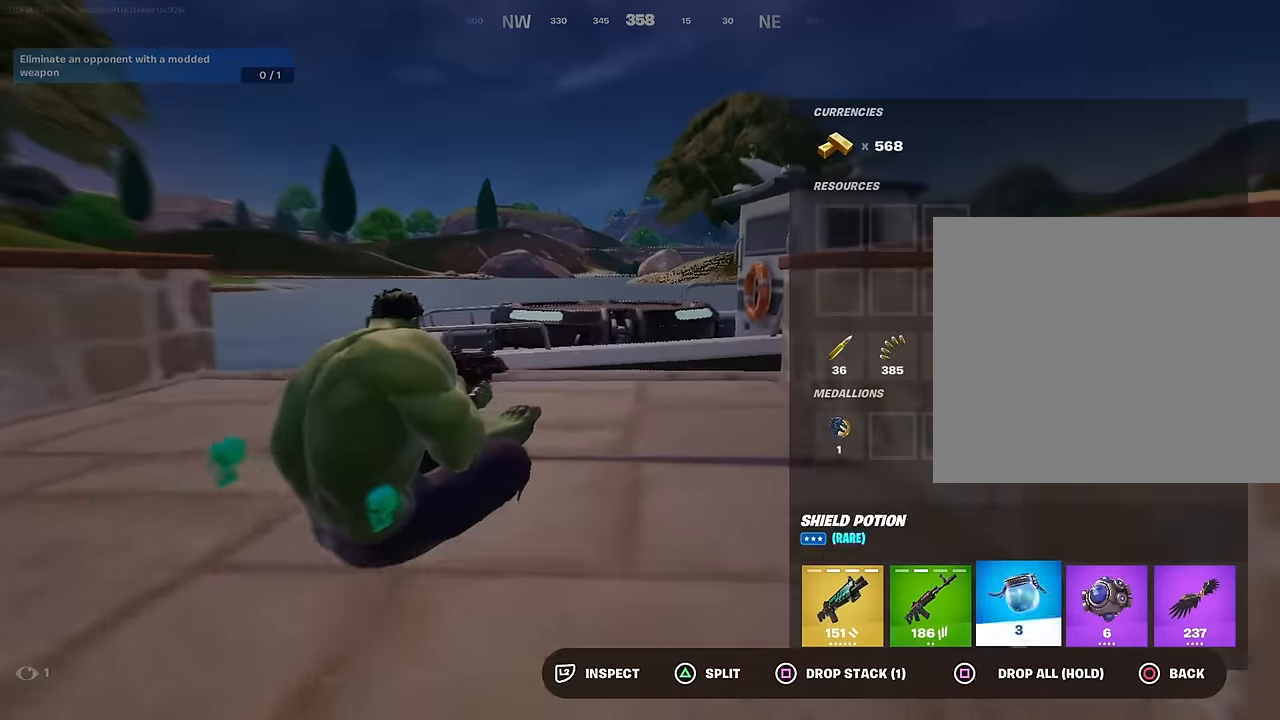
Gameplay with a controller (PlayStation layout); each line is a JSON object with the inputs held at the frame after it. "events" lists button and stick changes between this image and that frame as [ms after this image, input, new state], when the widget could be followed in between.
{"buttons": ["L3"], "left_stick": "up", "right_stick": "down-left", "events": [[50, "DPAD_RIGHT", "down"], [133, "DPAD_RIGHT", "up"], [150, "CROSS", "down"], [217, "CROSS", "up"], [217, "DPAD_RIGHT", "down"], [300, "CROSS", "down"], [300, "DPAD_RIGHT", "up"], [367, "CROSS", "up"], [383, "left_stick", "up"], [433, "L3", "down"], [500, "right_stick", "down-left"]]}
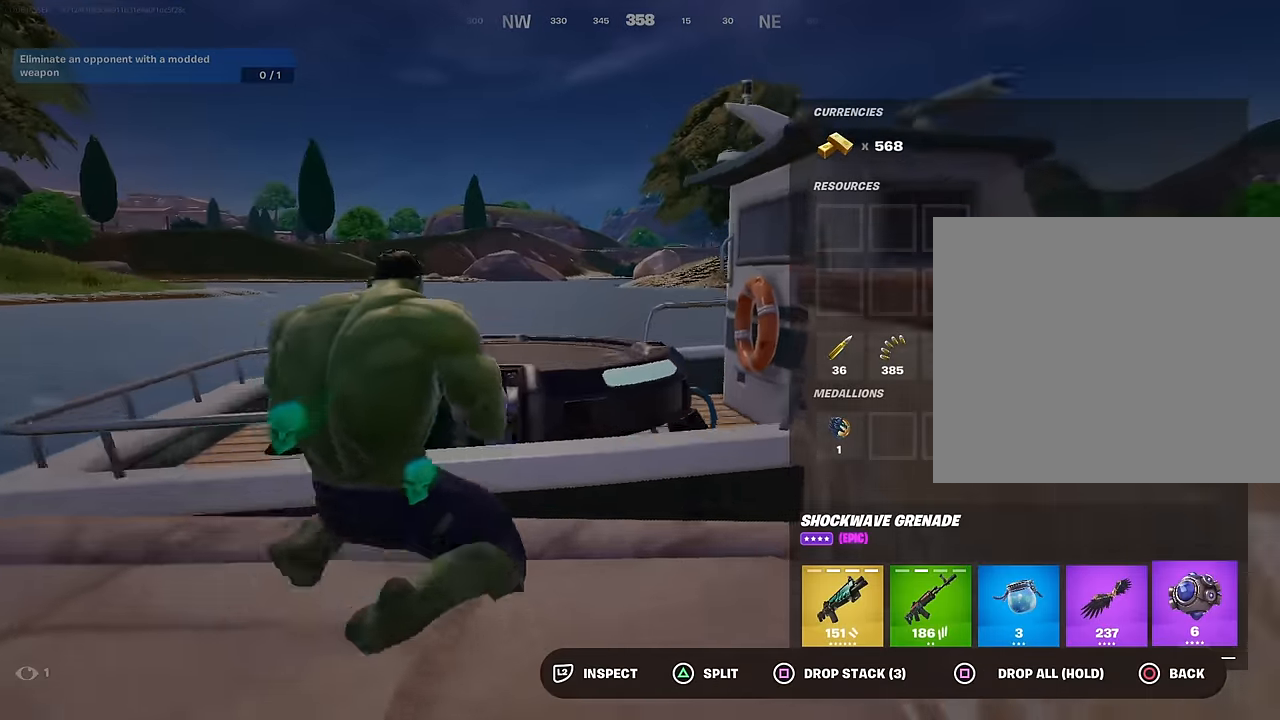
{"buttons": [], "left_stick": "up-left", "right_stick": "down-right", "events": [[67, "L3", "up"], [67, "right_stick", "center"], [267, "CIRCLE", "down"], [283, "left_stick", "up-left"], [333, "CIRCLE", "up"], [483, "right_stick", "down-right"]]}
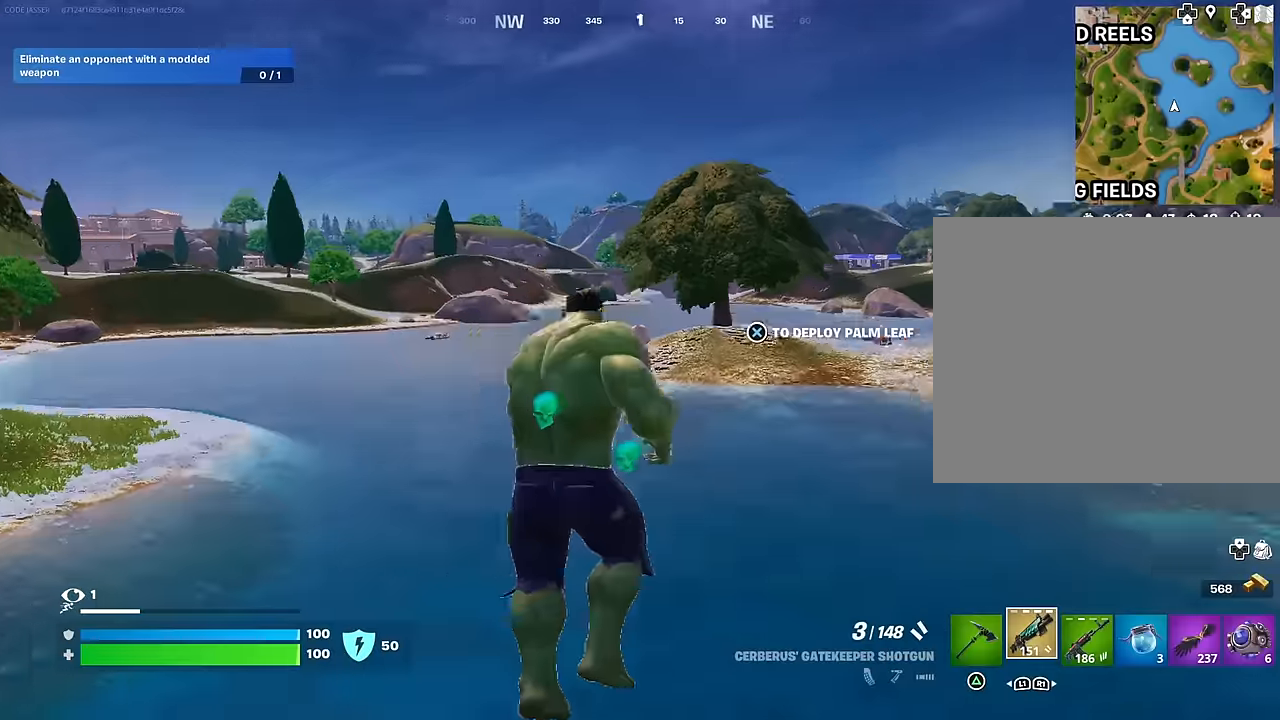
{"buttons": [], "left_stick": "up-left", "right_stick": "center", "events": [[134, "right_stick", "right"], [234, "right_stick", "center"]]}
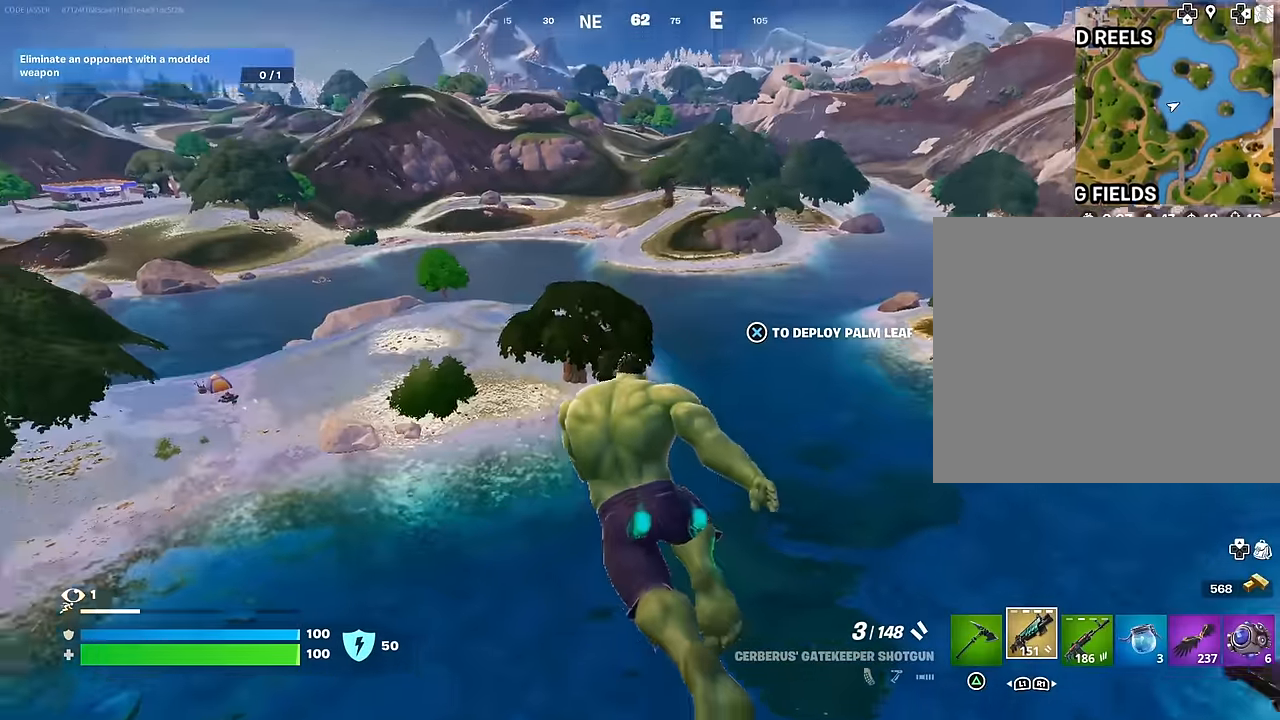
{"buttons": [], "left_stick": "up-left", "right_stick": "center", "events": [[317, "R1", "down"], [384, "R1", "up"]]}
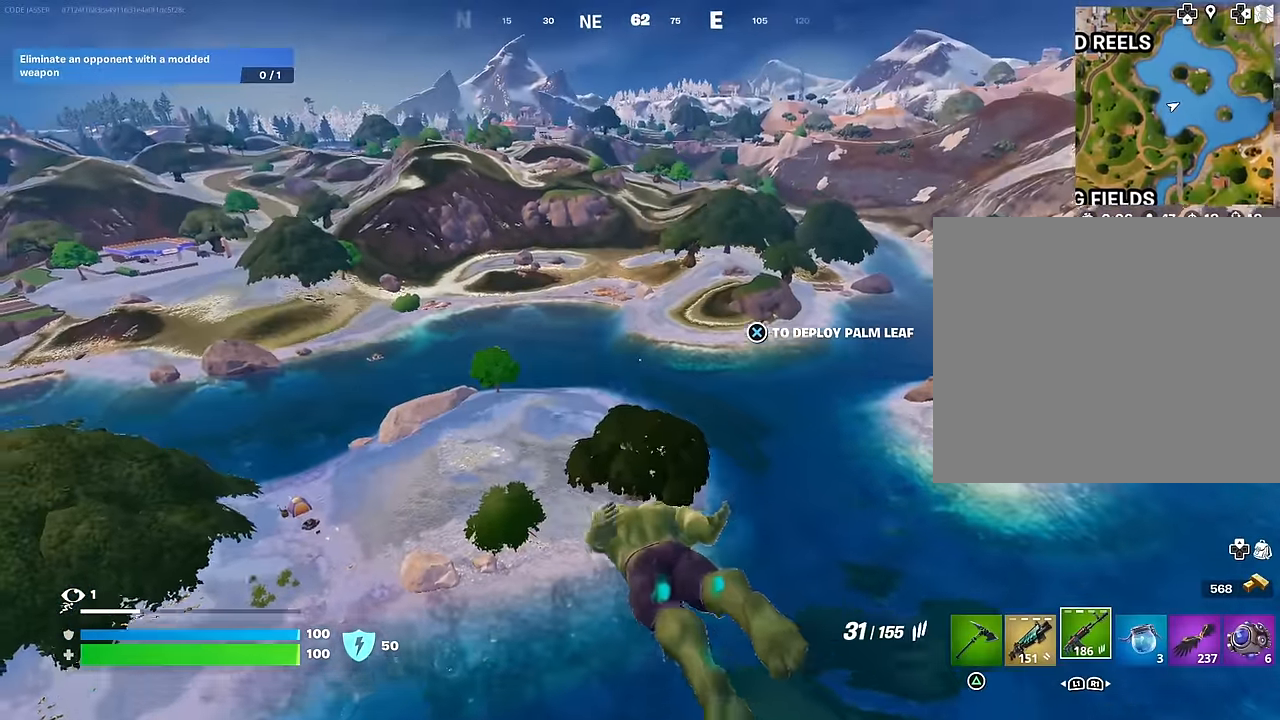
{"buttons": [], "left_stick": "up", "right_stick": "center", "events": [[67, "CROSS", "down"], [167, "CROSS", "up"], [200, "right_stick", "left"], [250, "left_stick", "up"], [384, "right_stick", "center"]]}
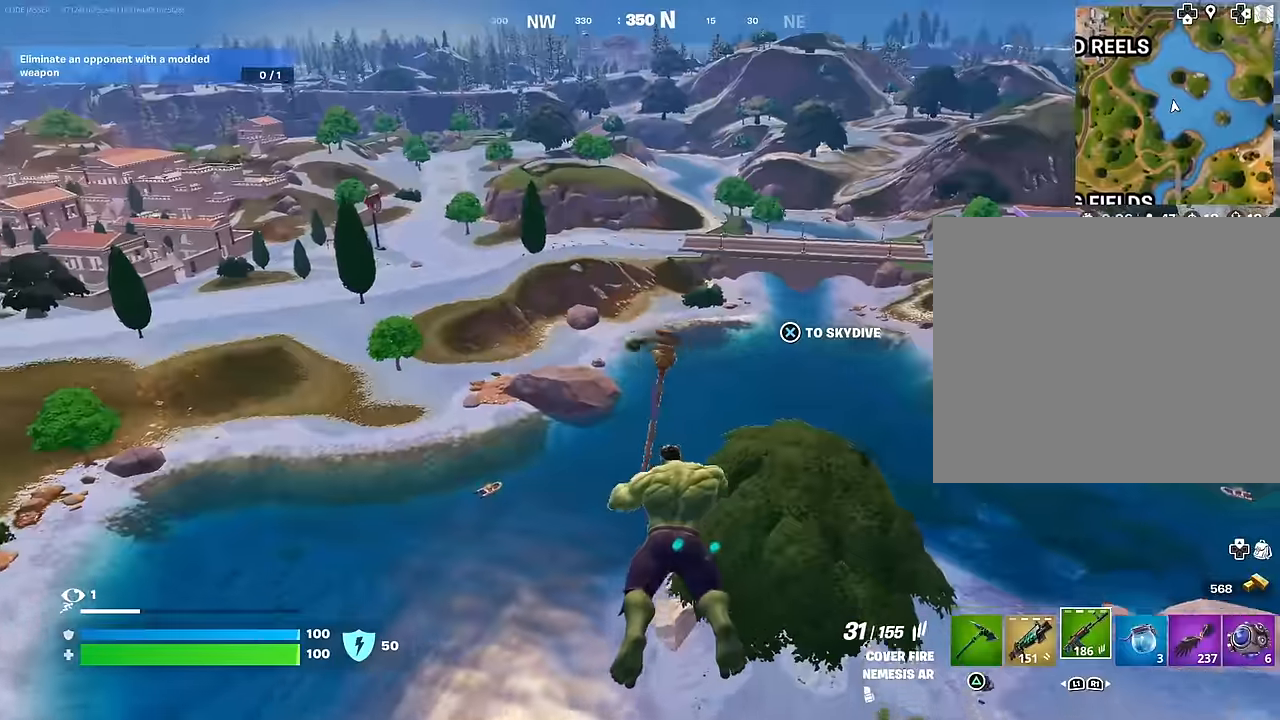
{"buttons": [], "left_stick": "right", "right_stick": "left", "events": [[117, "L3", "down"], [167, "left_stick", "up-right"], [367, "L3", "up"], [450, "right_stick", "left"], [484, "left_stick", "right"]]}
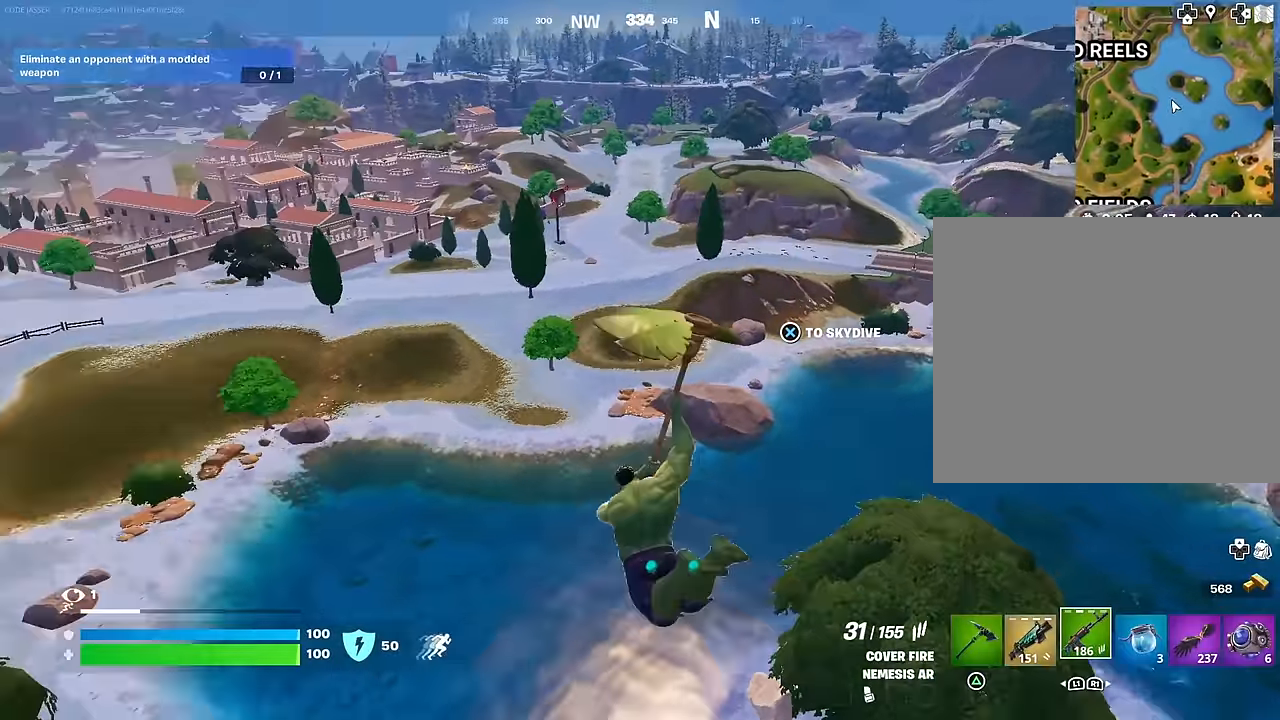
{"buttons": [], "left_stick": "up-right", "right_stick": "center", "events": [[67, "right_stick", "center"], [284, "left_stick", "up-right"]]}
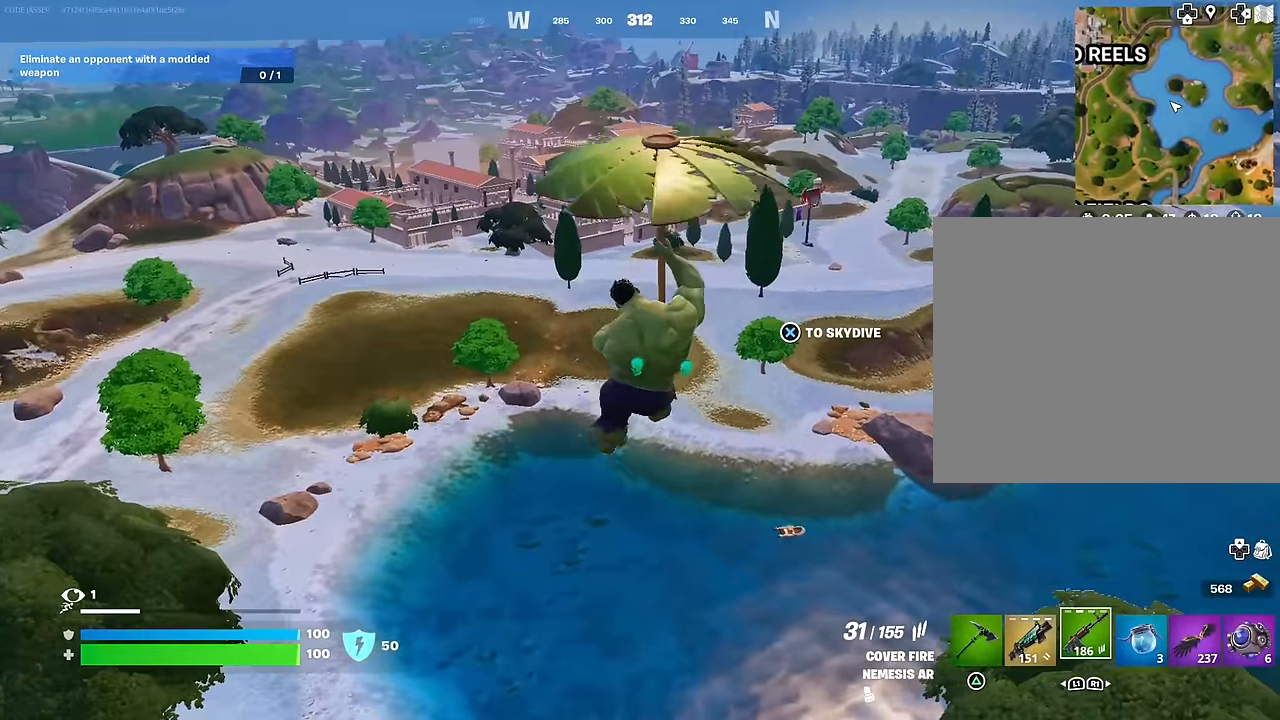
{"buttons": [], "left_stick": "up-right", "right_stick": "center", "events": [[217, "right_stick", "left"], [350, "right_stick", "center"]]}
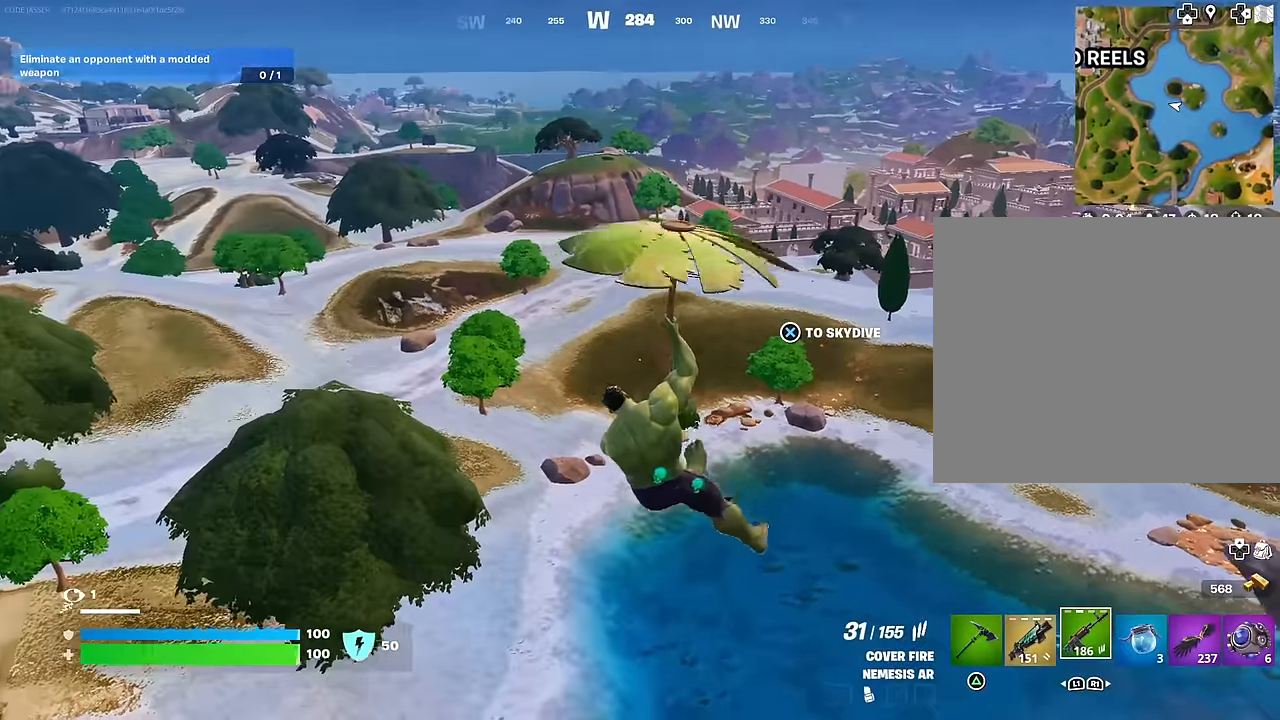
{"buttons": ["L3"], "left_stick": "up", "right_stick": "center", "events": [[200, "right_stick", "right"], [267, "left_stick", "up"], [450, "right_stick", "center"], [500, "L3", "down"]]}
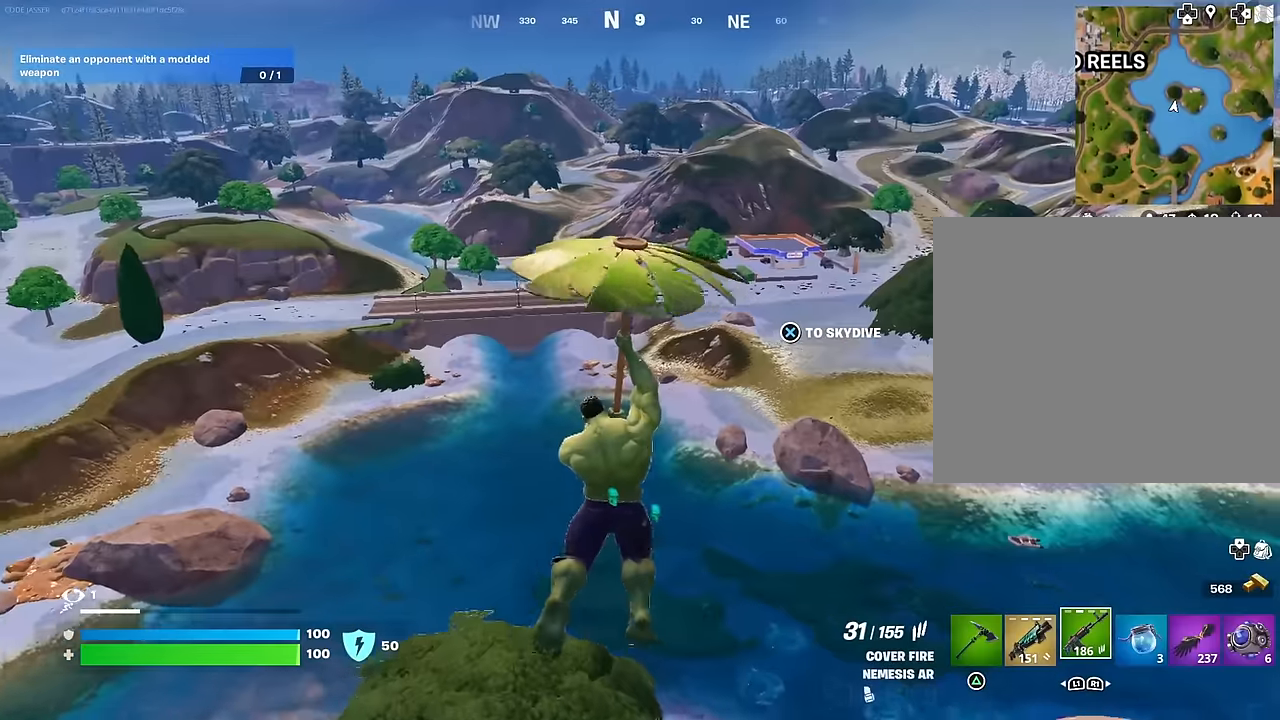
{"buttons": [], "left_stick": "center", "right_stick": "center", "events": [[67, "L3", "up"], [117, "L3", "down"], [217, "L3", "up"], [367, "left_stick", "center"]]}
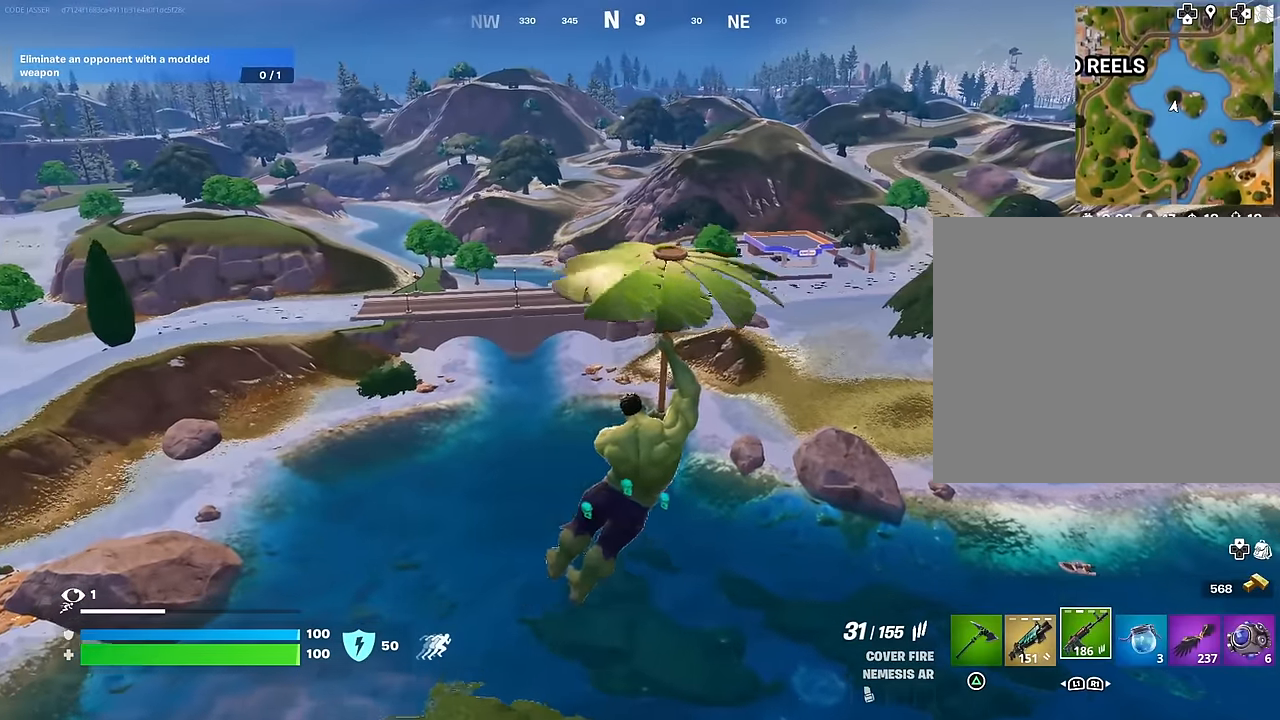
{"buttons": [], "left_stick": "center", "right_stick": "center", "events": []}
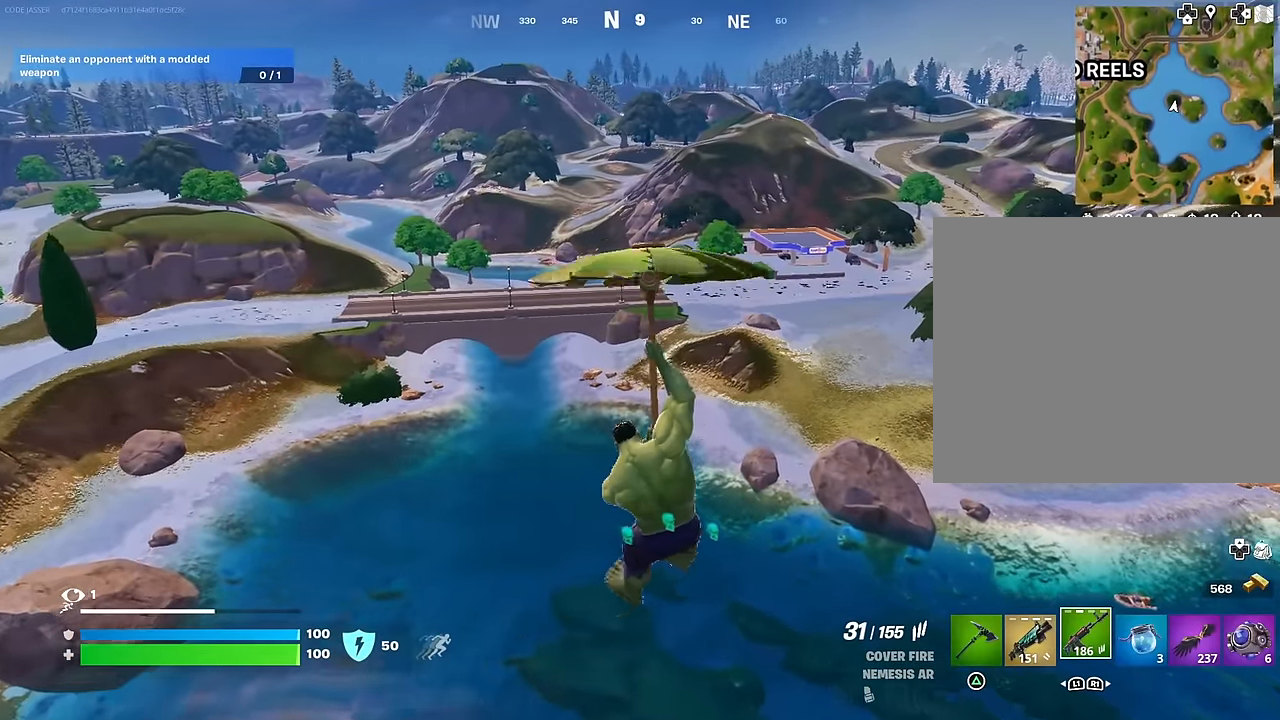
{"buttons": [], "left_stick": "center", "right_stick": "center", "events": []}
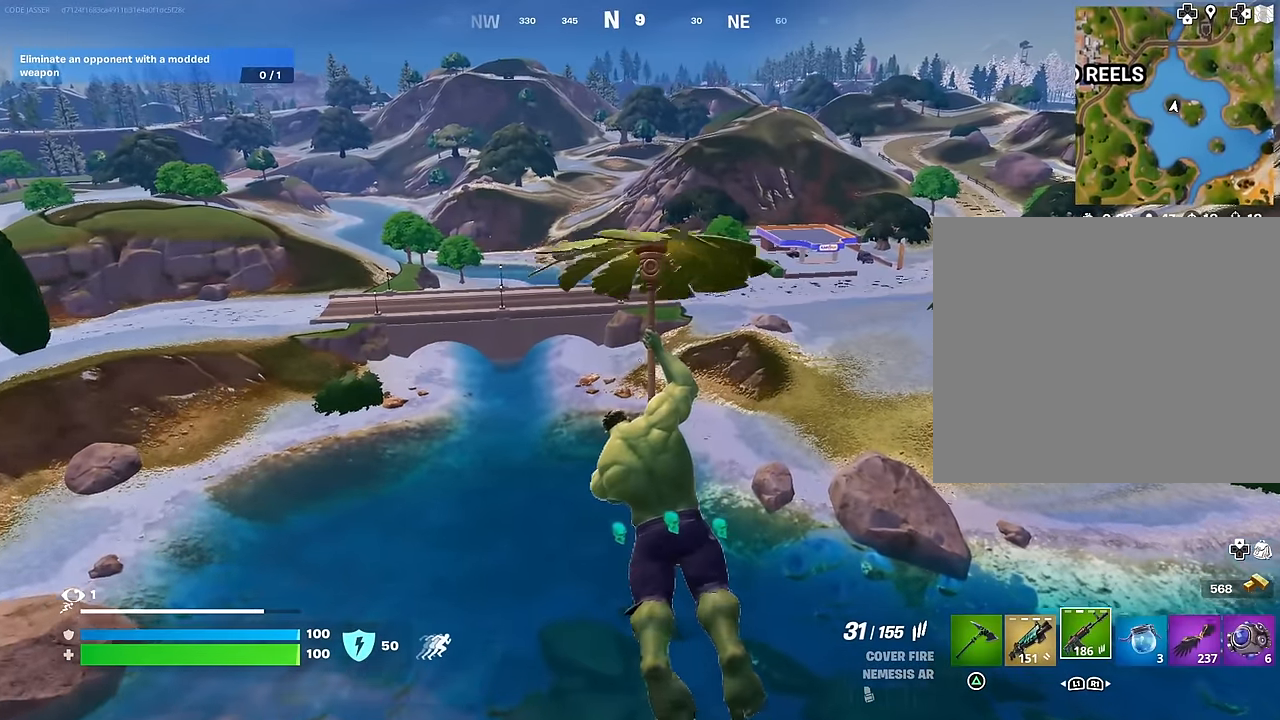
{"buttons": [], "left_stick": "center", "right_stick": "center", "events": []}
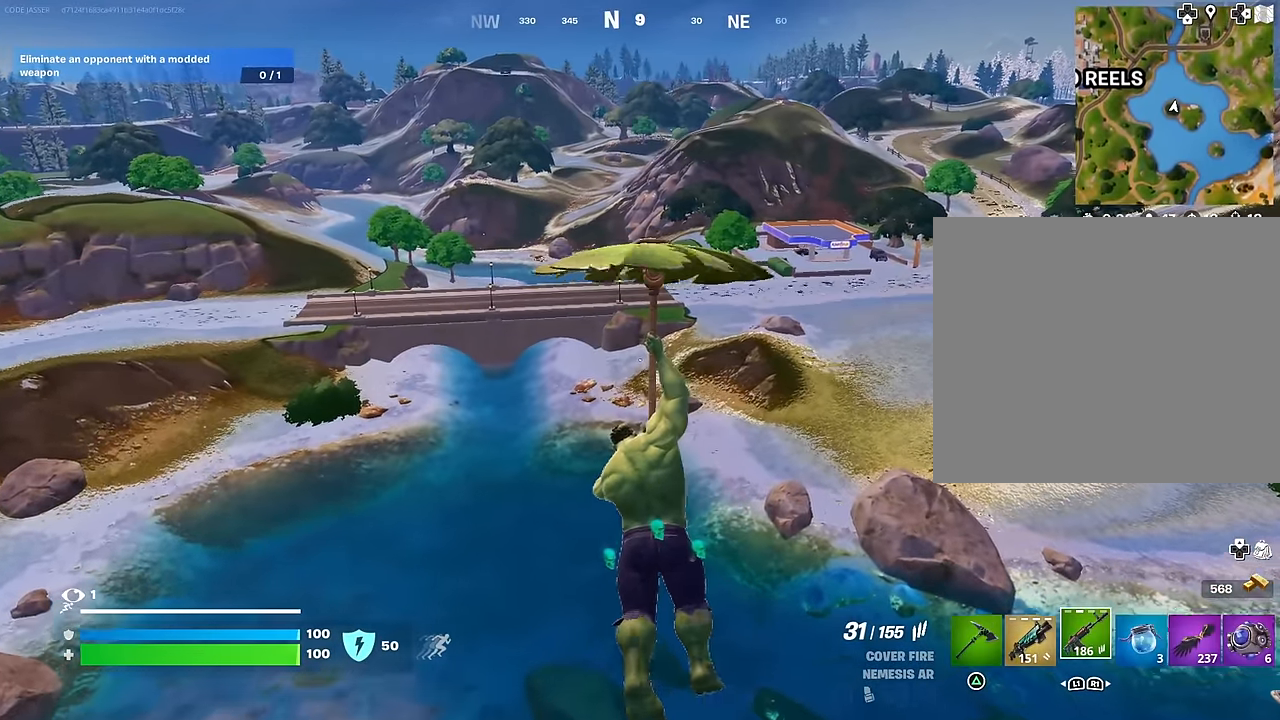
{"buttons": [], "left_stick": "center", "right_stick": "center", "events": []}
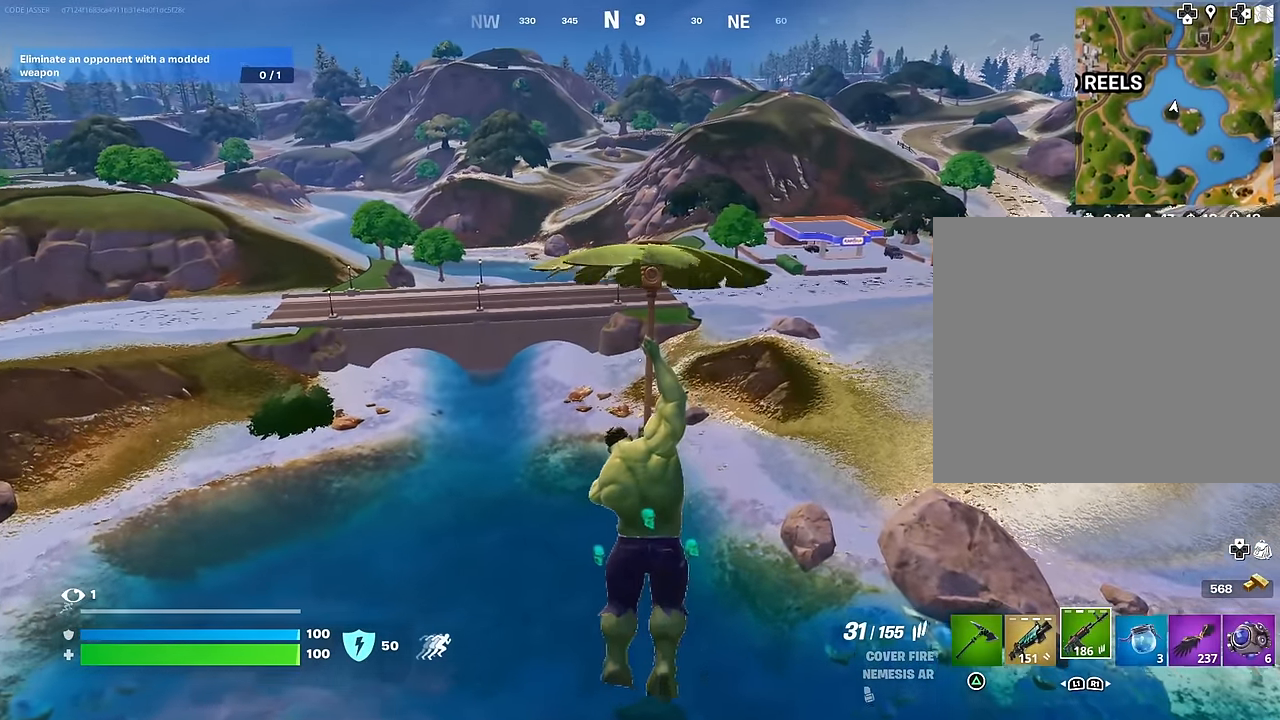
{"buttons": [], "left_stick": "center", "right_stick": "center", "events": []}
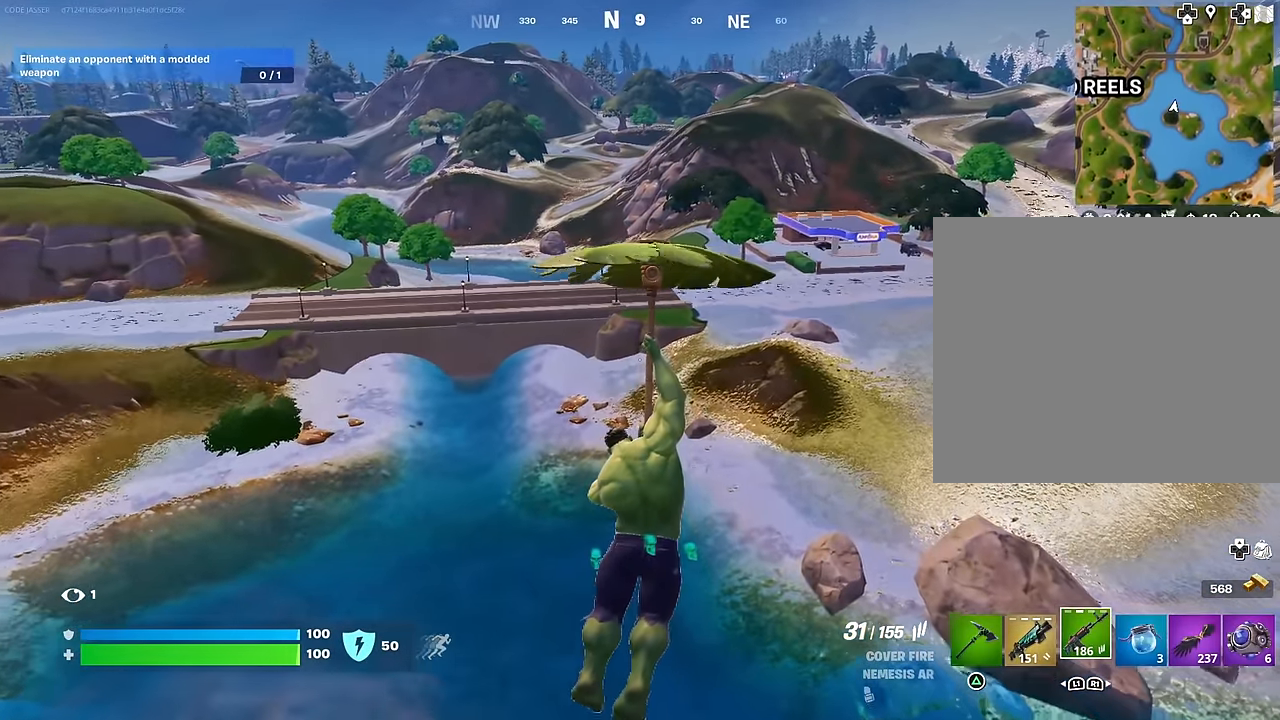
{"buttons": [], "left_stick": "center", "right_stick": "center", "events": []}
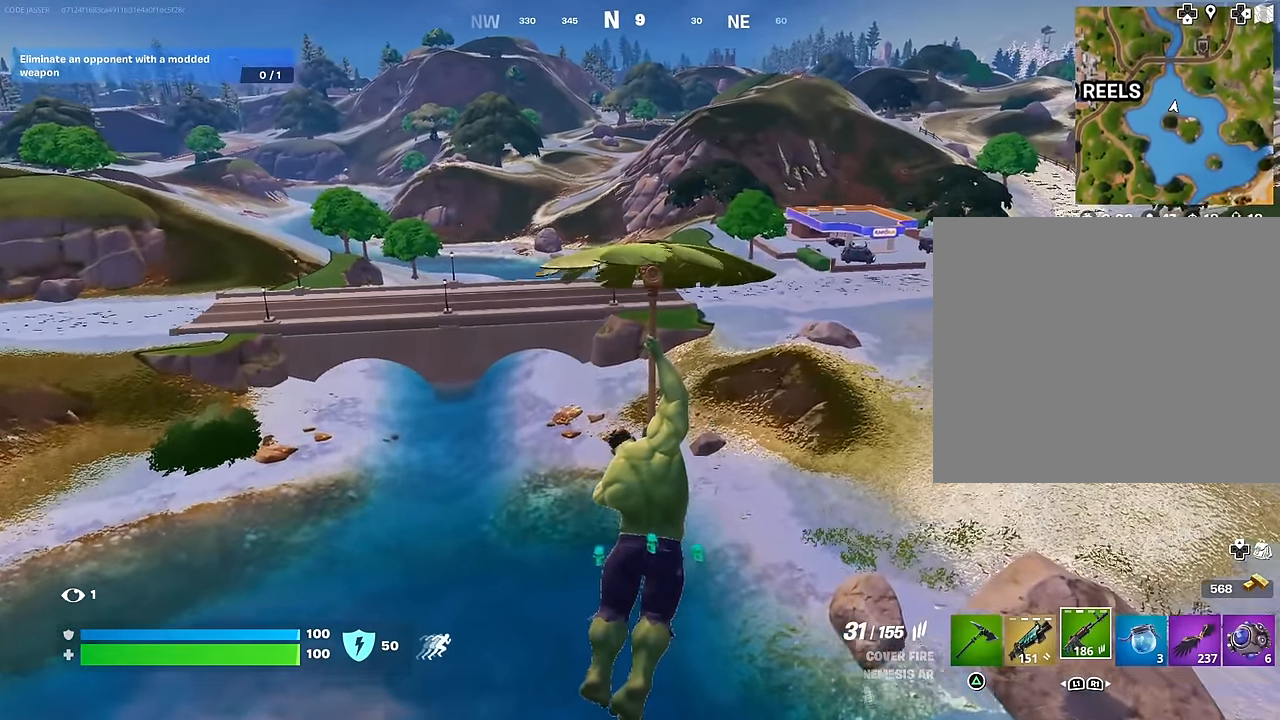
{"buttons": [], "left_stick": "center", "right_stick": "center", "events": []}
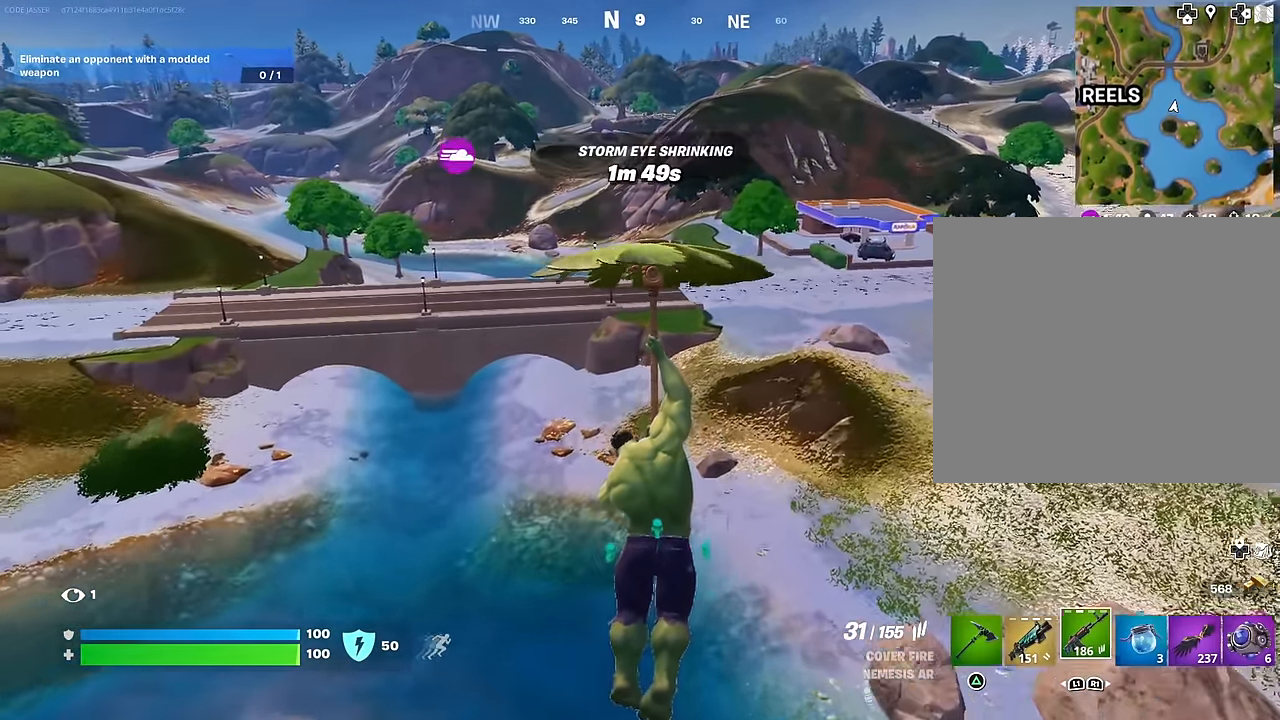
{"buttons": [], "left_stick": "center", "right_stick": "center", "events": [[300, "right_stick", "right"], [417, "right_stick", "center"]]}
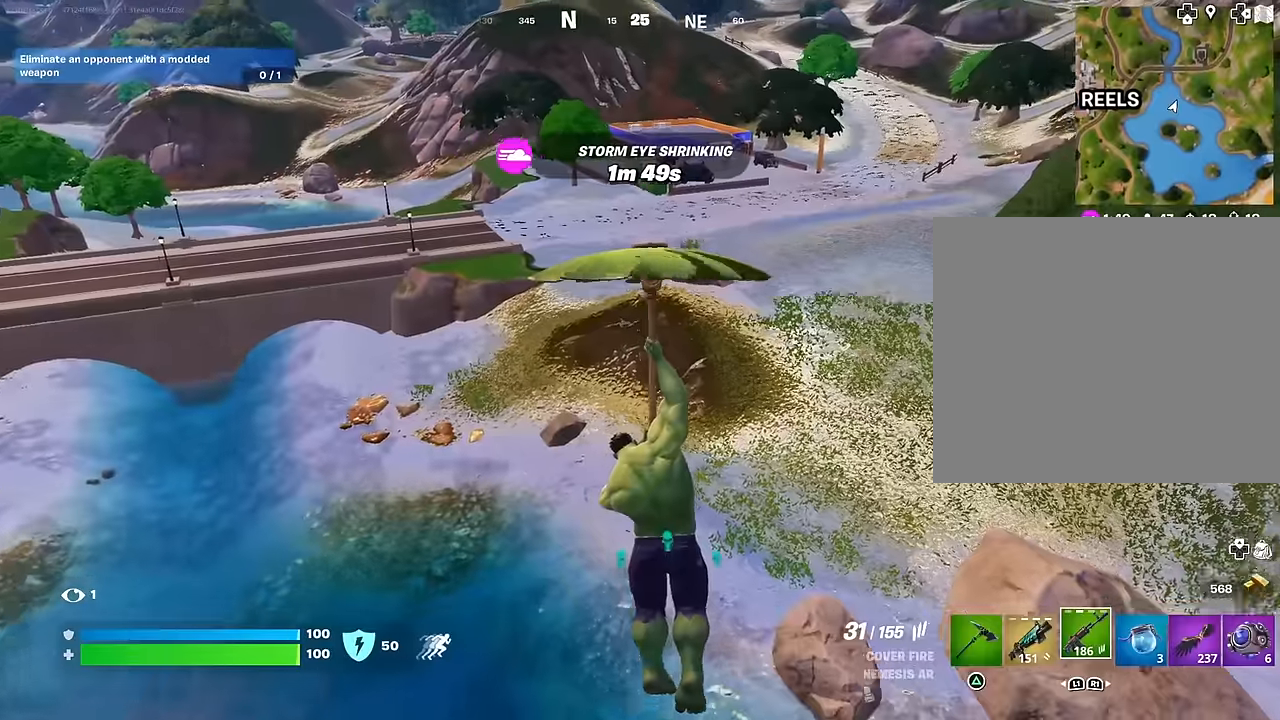
{"buttons": [], "left_stick": "center", "right_stick": "center", "events": []}
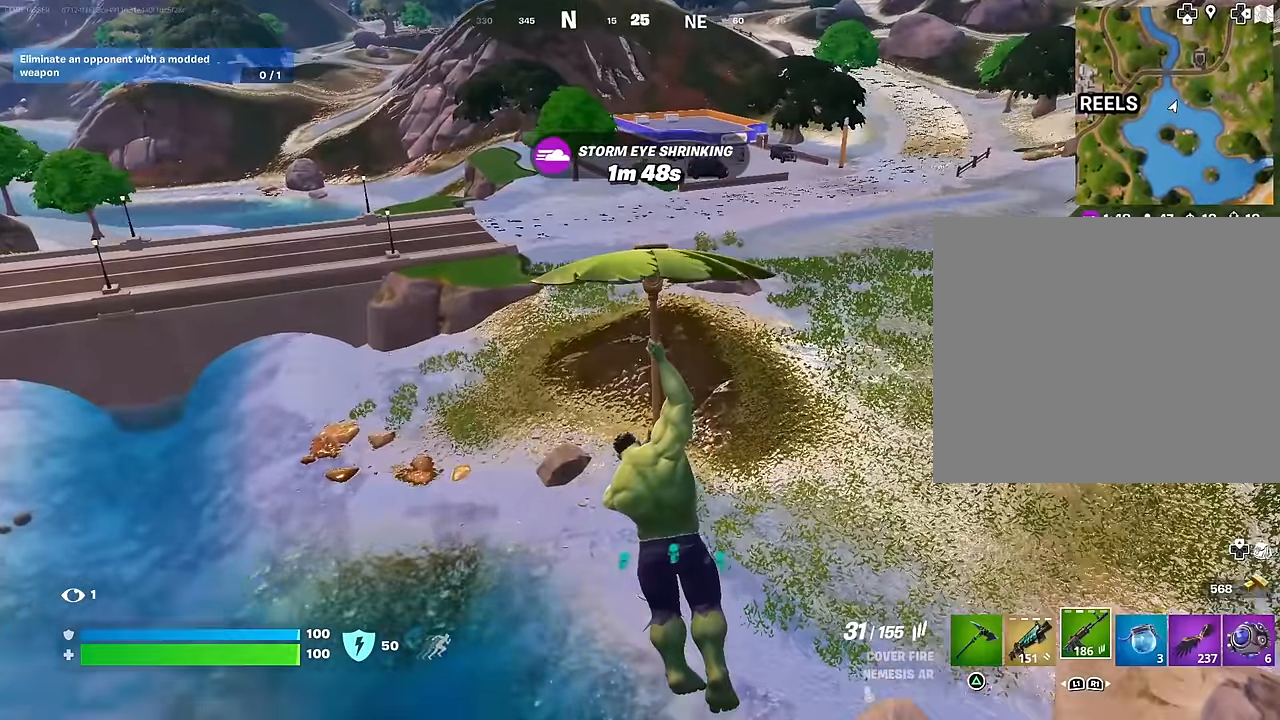
{"buttons": [], "left_stick": "center", "right_stick": "center", "events": []}
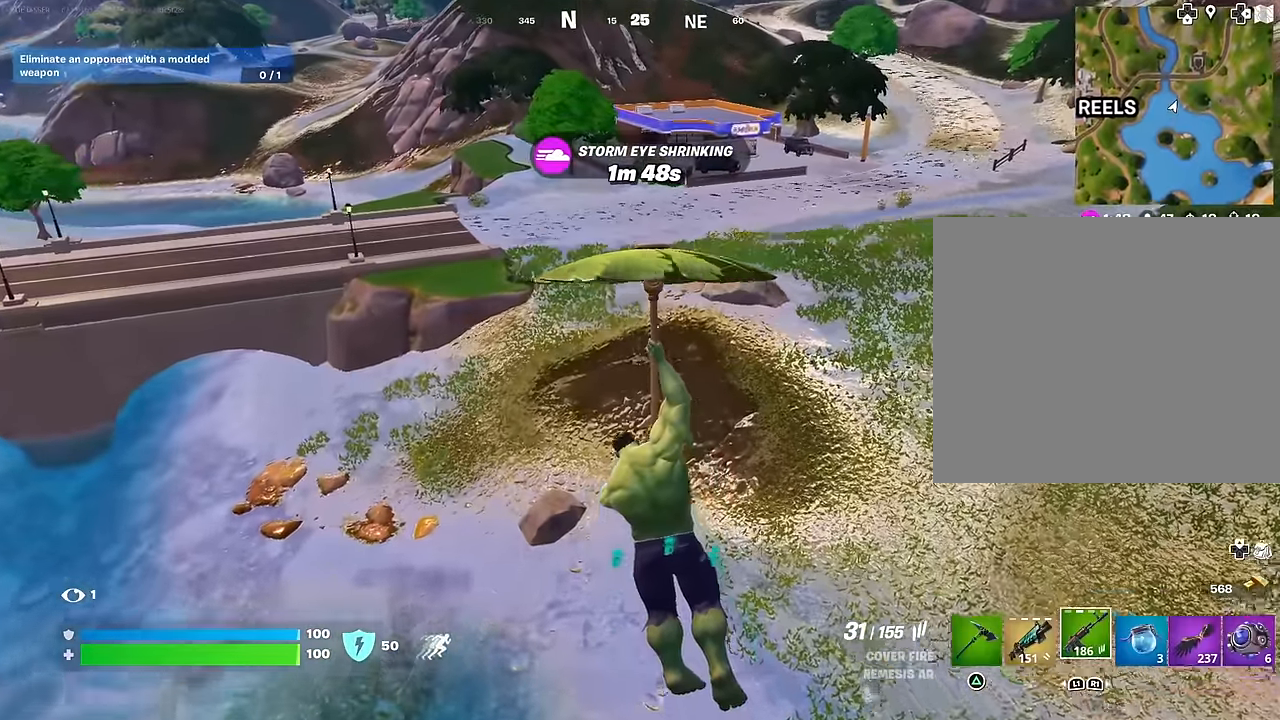
{"buttons": [], "left_stick": "center", "right_stick": "center", "events": []}
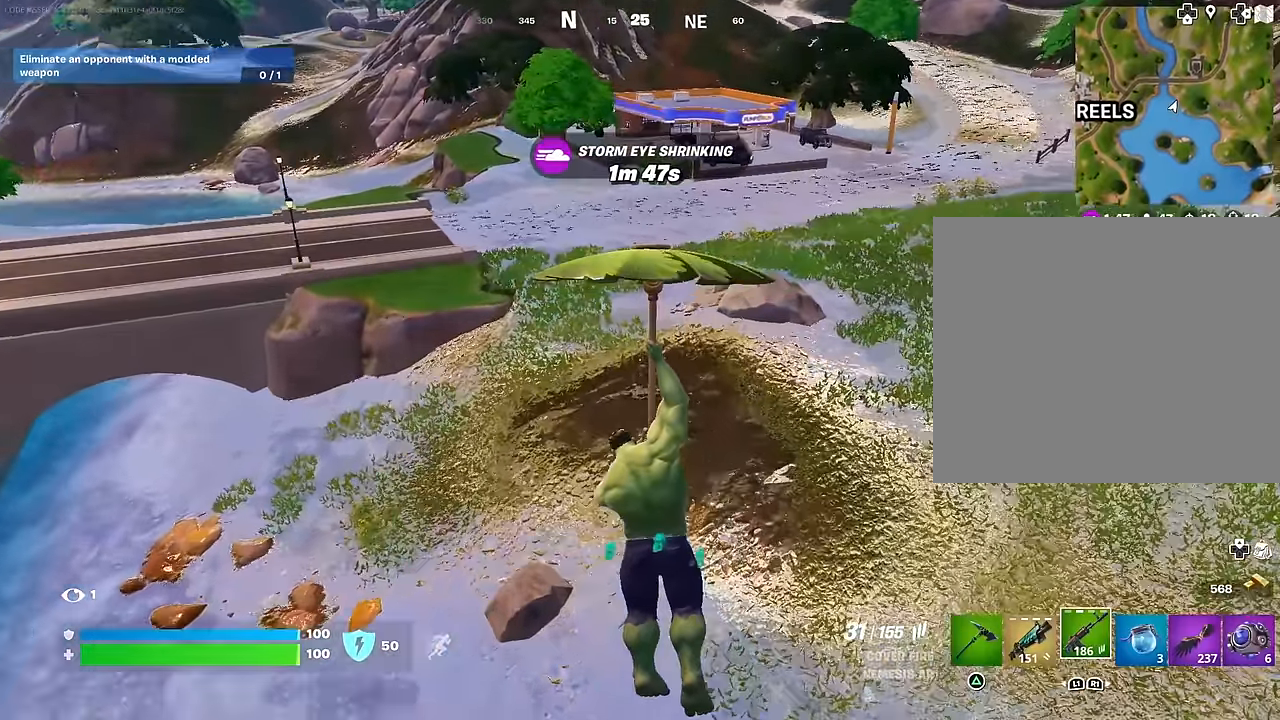
{"buttons": [], "left_stick": "center", "right_stick": "center", "events": []}
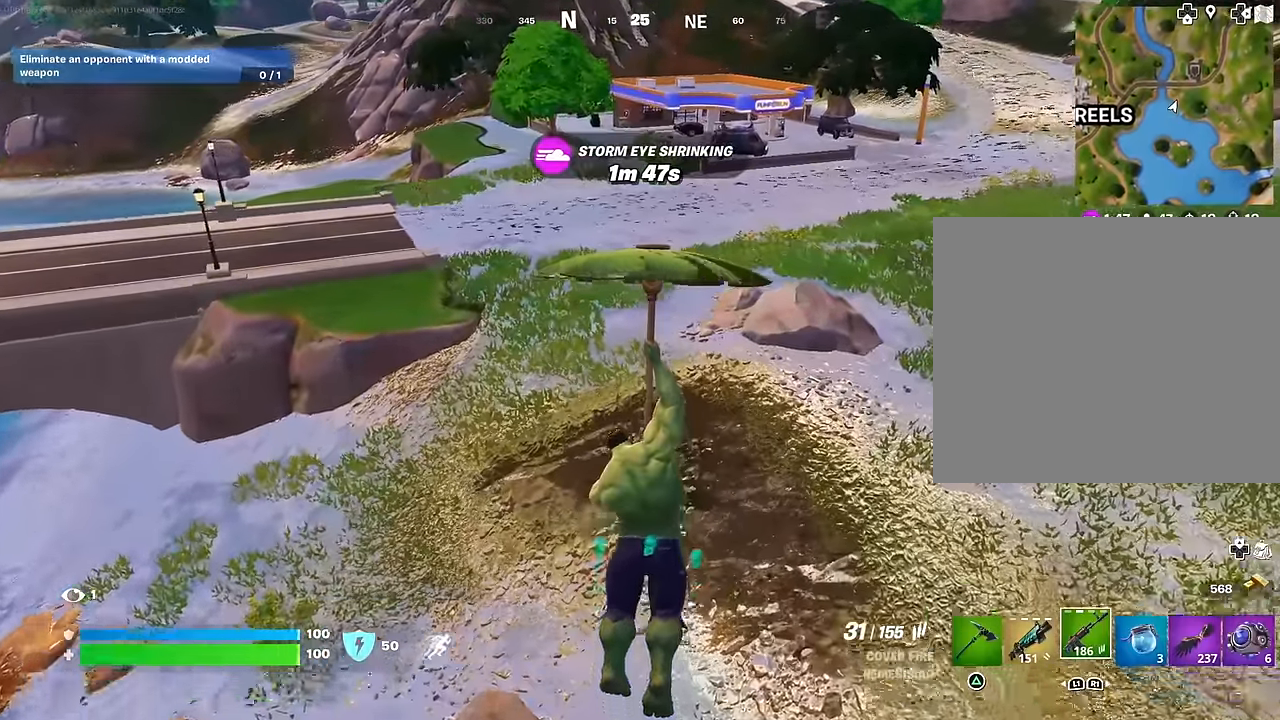
{"buttons": [], "left_stick": "center", "right_stick": "center", "events": []}
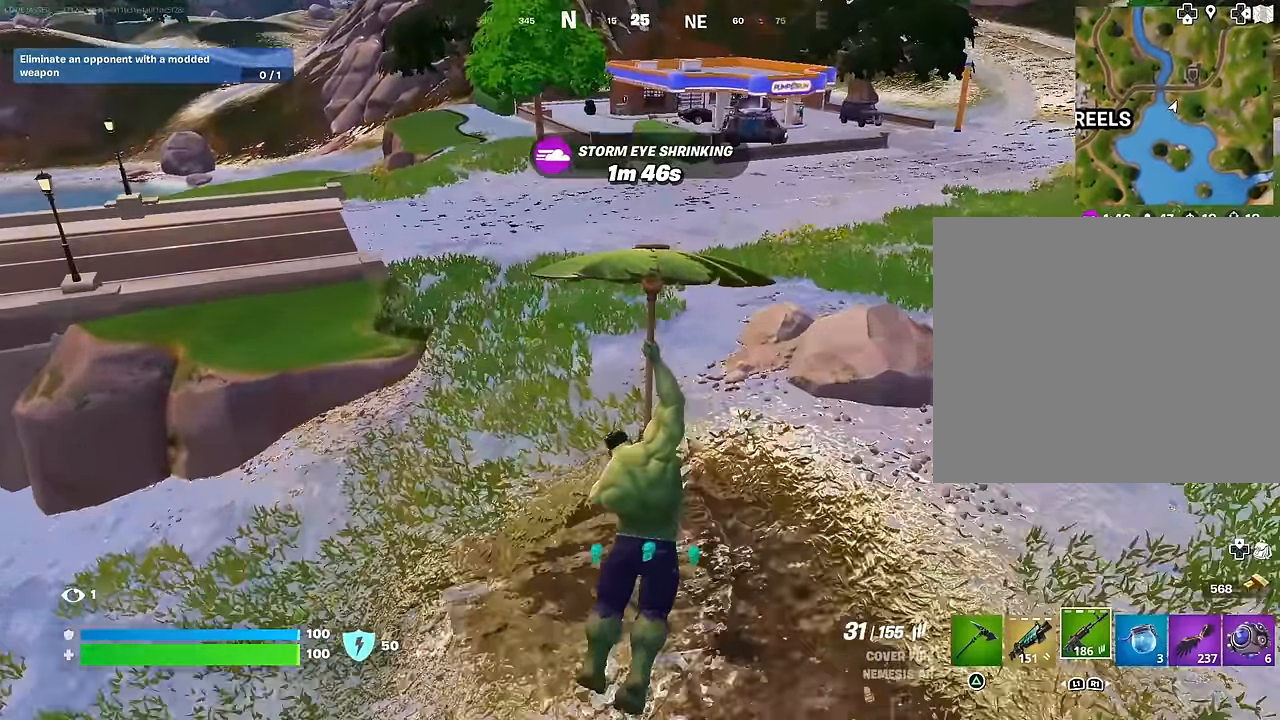
{"buttons": [], "left_stick": "center", "right_stick": "center", "events": []}
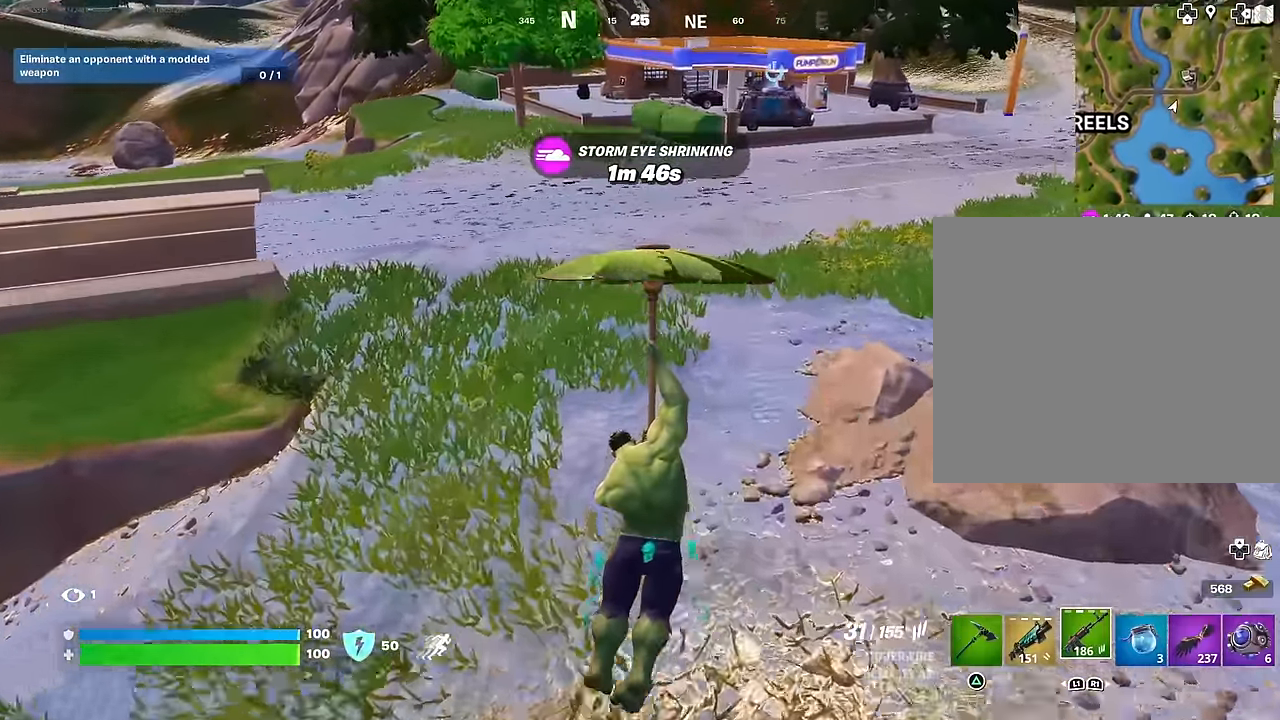
{"buttons": [], "left_stick": "up", "right_stick": "center", "events": [[133, "right_stick", "up-right"], [183, "left_stick", "up"], [217, "R3", "down"], [217, "right_stick", "center"], [317, "R3", "up"]]}
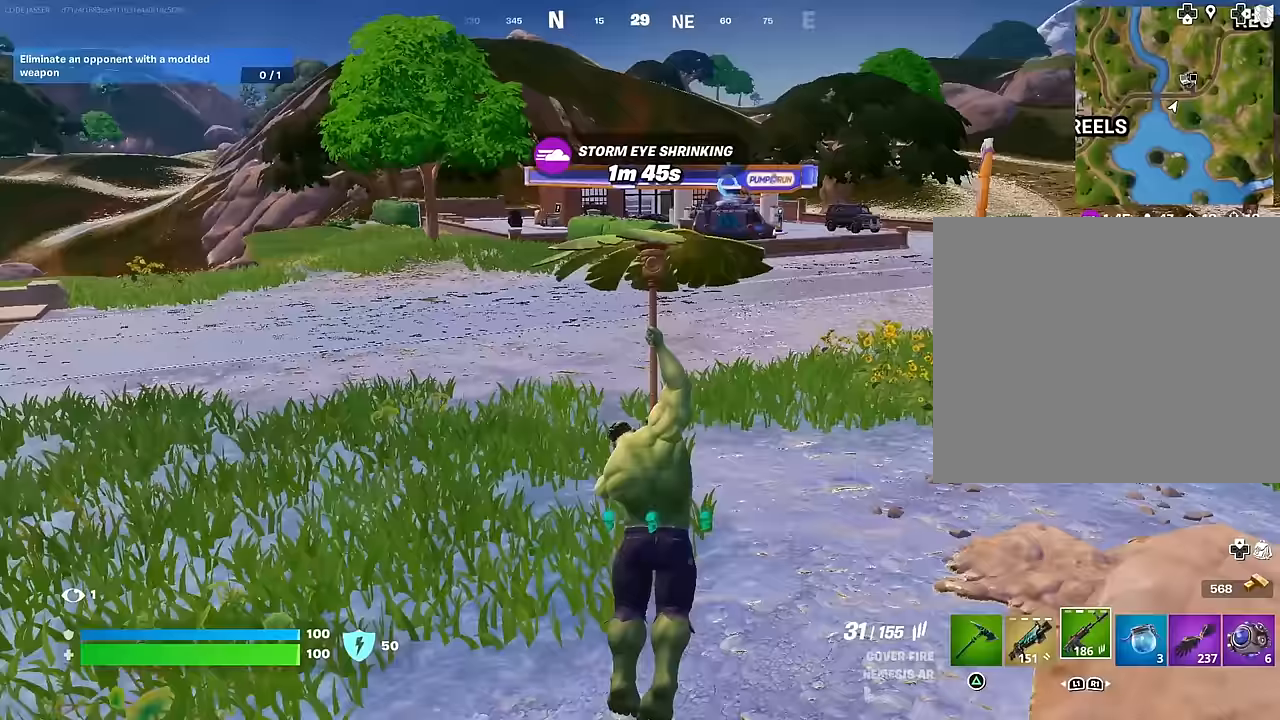
{"buttons": ["CROSS"], "left_stick": "up", "right_stick": "center", "events": [[500, "CROSS", "down"]]}
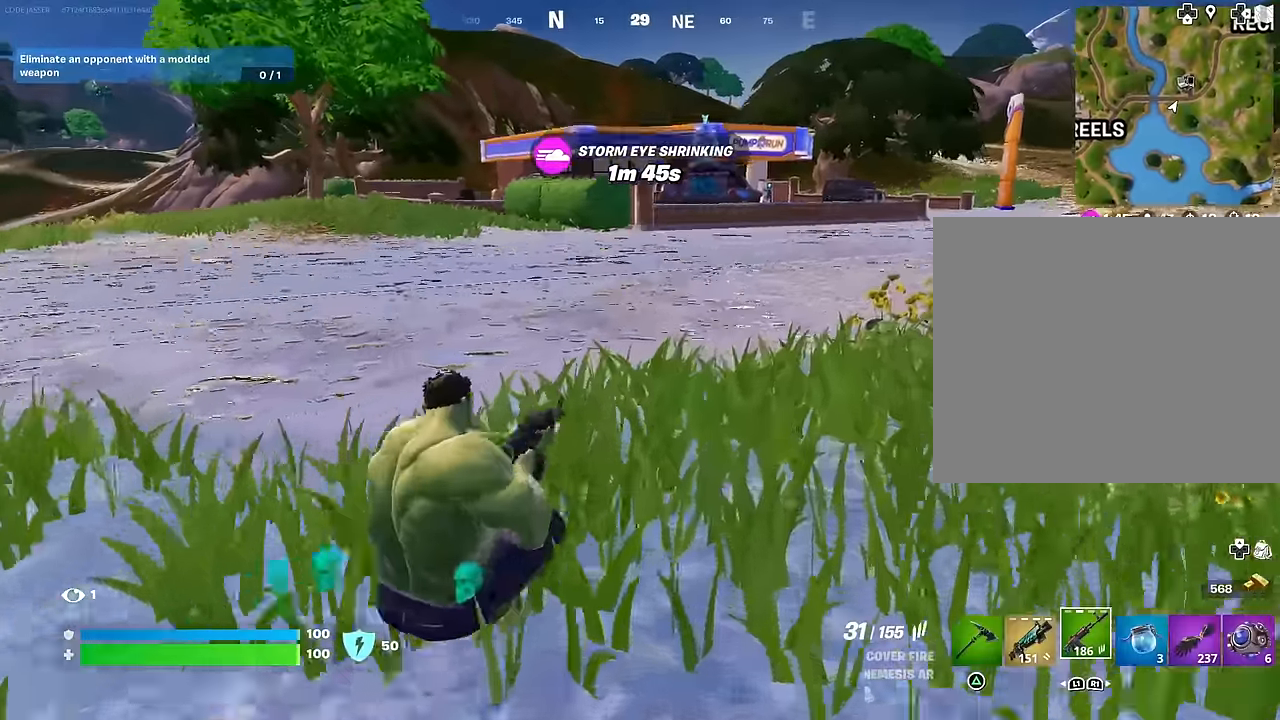
{"buttons": [], "left_stick": "up", "right_stick": "center", "events": [[67, "CROSS", "up"], [183, "right_stick", "up-right"], [250, "right_stick", "center"]]}
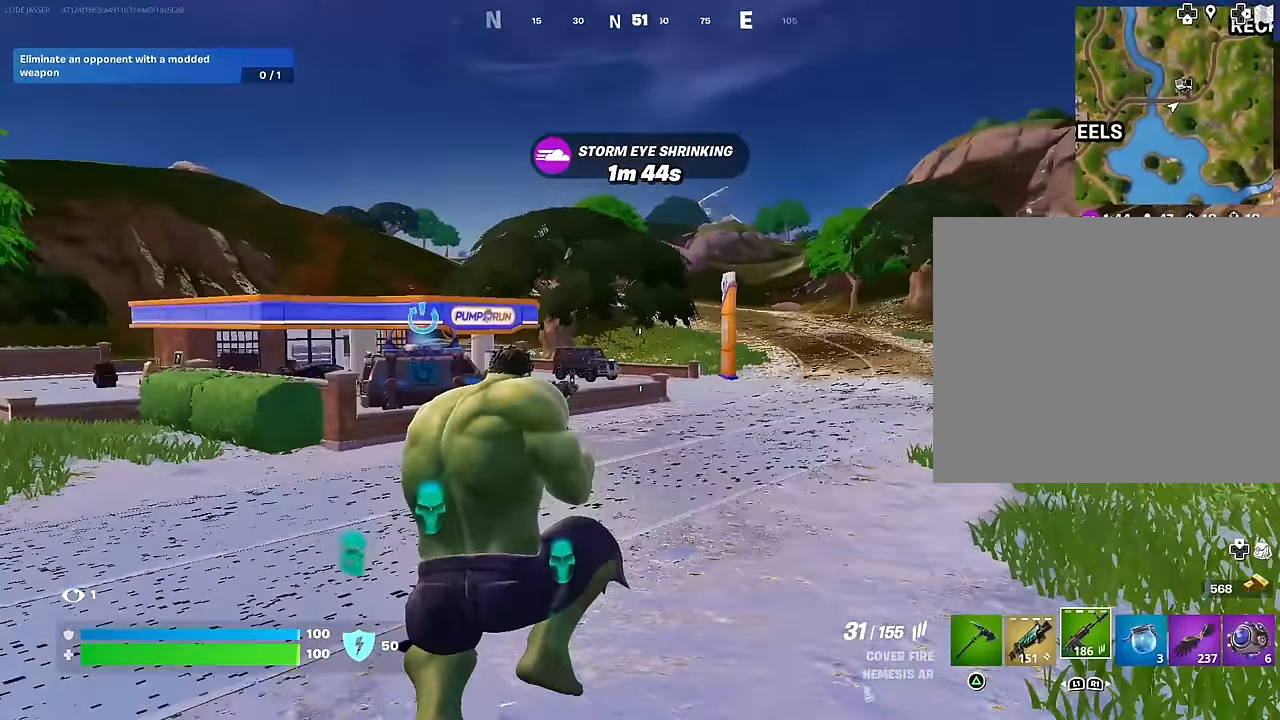
{"buttons": ["SQUARE"], "left_stick": "up", "right_stick": "center", "events": [[33, "CROSS", "down"], [100, "CROSS", "up"], [183, "R3", "down"], [283, "R3", "up"], [483, "SQUARE", "down"]]}
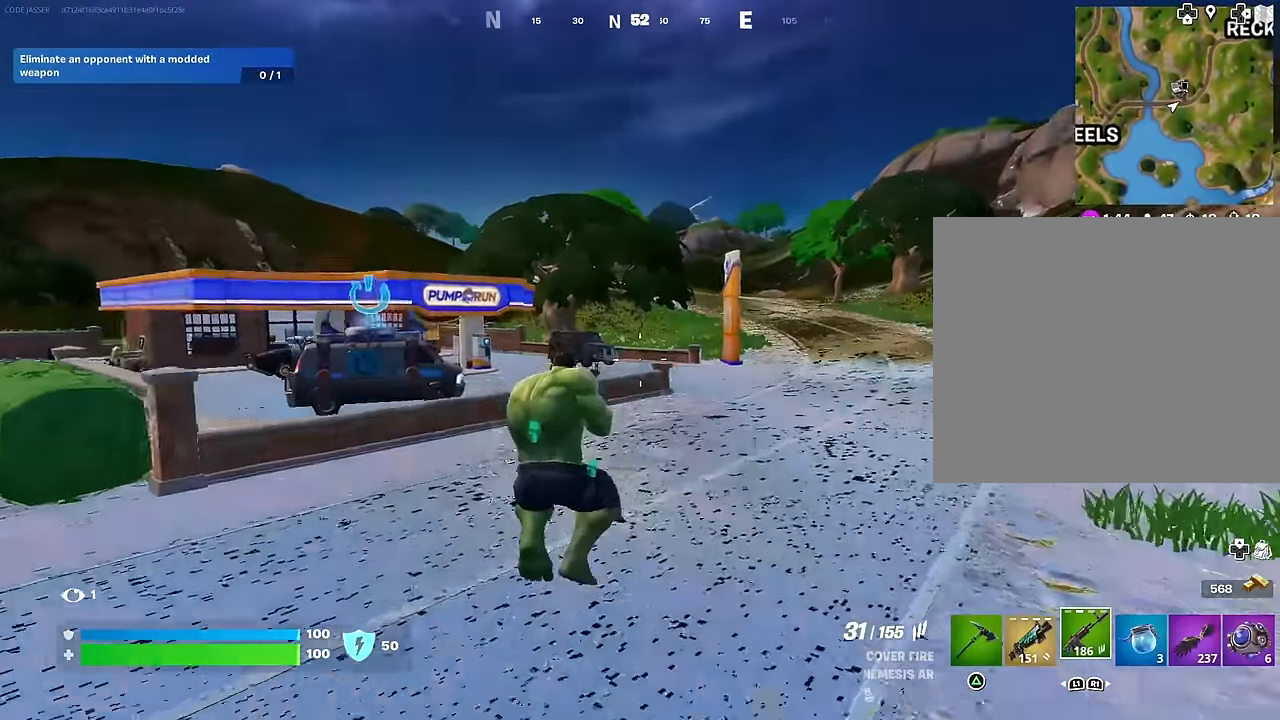
{"buttons": [], "left_stick": "up-left", "right_stick": "center", "events": [[50, "SQUARE", "up"], [433, "left_stick", "up-left"]]}